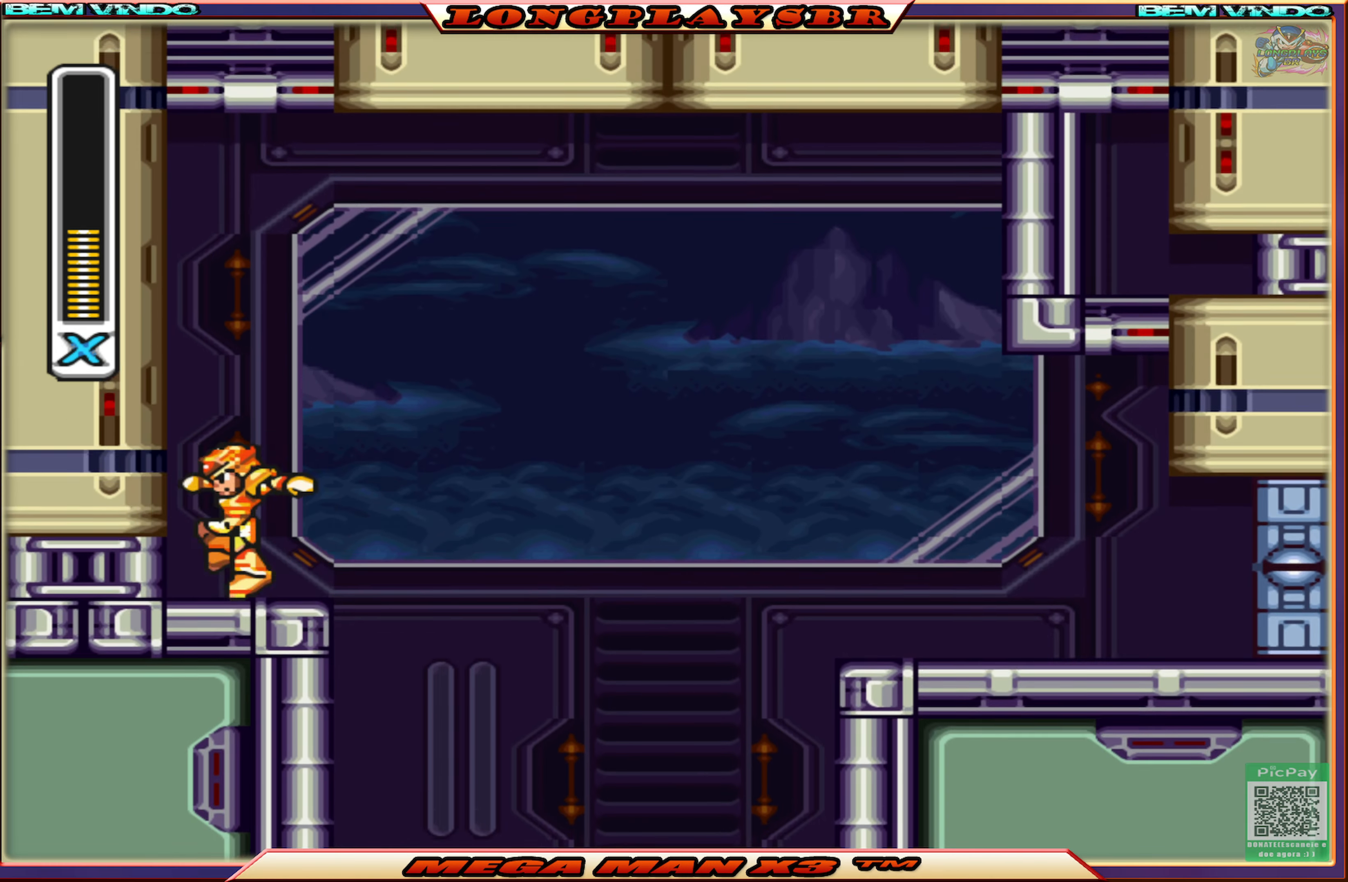
Gameplay with a controller (PlayStation layout); each line is a JSON object with the inputs held at the frame after it. "events" lists button and stick changes between this image and that frame as [ms after this image, input, new state], when the widget could be followed in between.
{"buttons": [], "left_stick": "center", "right_stick": "center", "events": [[100, "DPAD_LEFT", "up"], [100, "DPAD_UP", "down"], [117, "DPAD_UP", "up"], [133, "START", "down"], [317, "START", "up"]]}
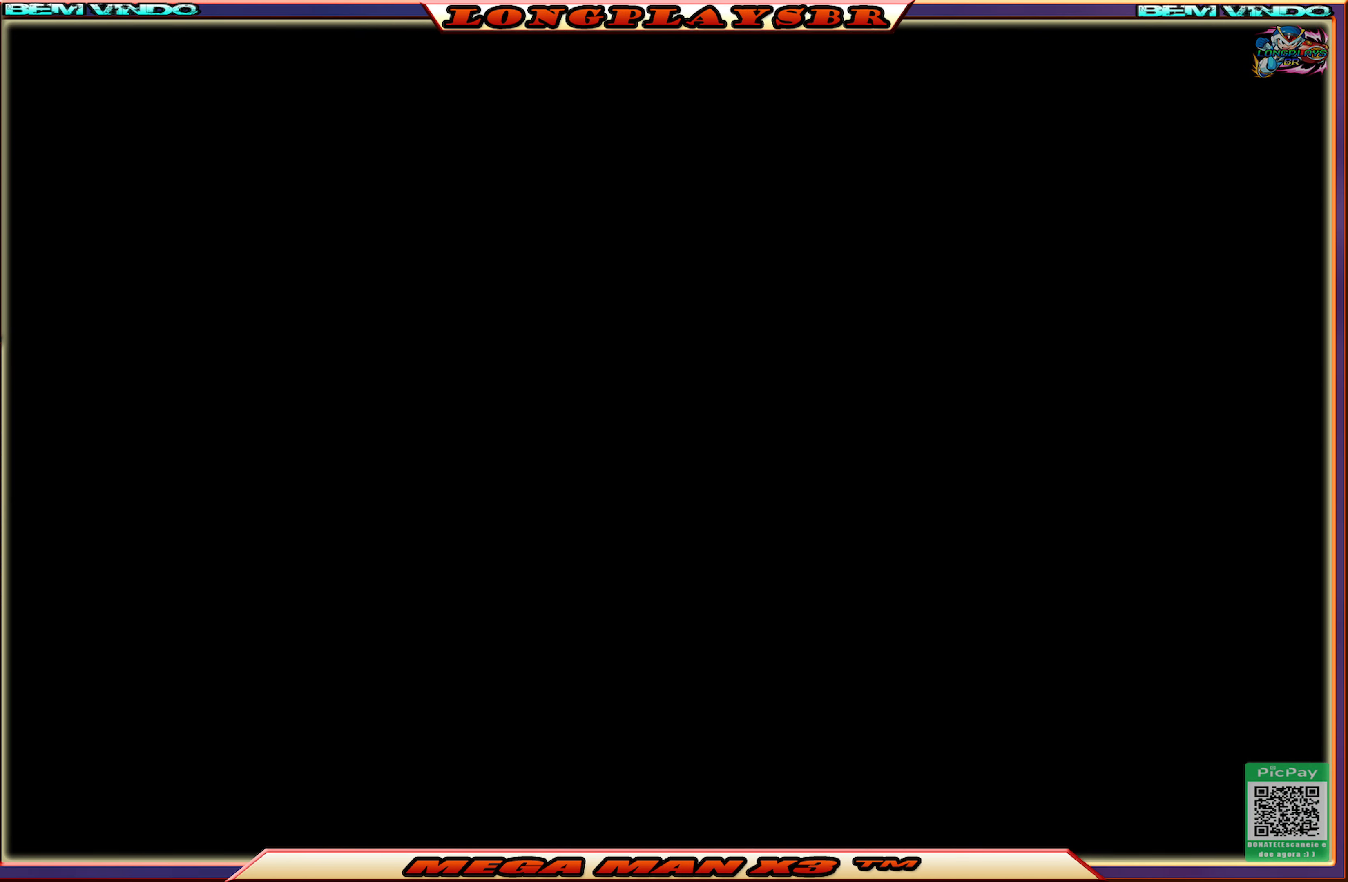
{"buttons": [], "left_stick": "center", "right_stick": "center", "events": []}
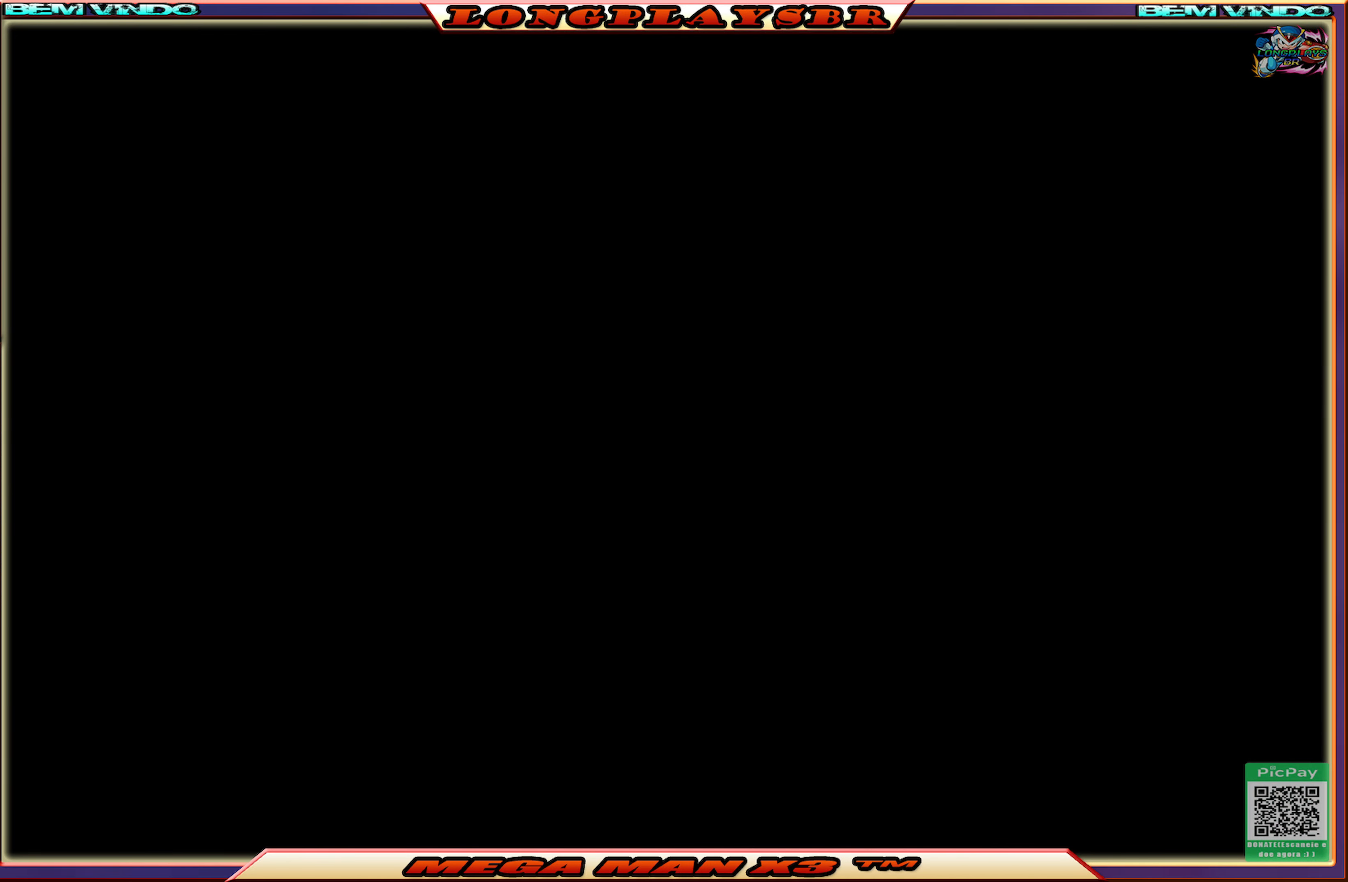
{"buttons": [], "left_stick": "center", "right_stick": "center", "events": []}
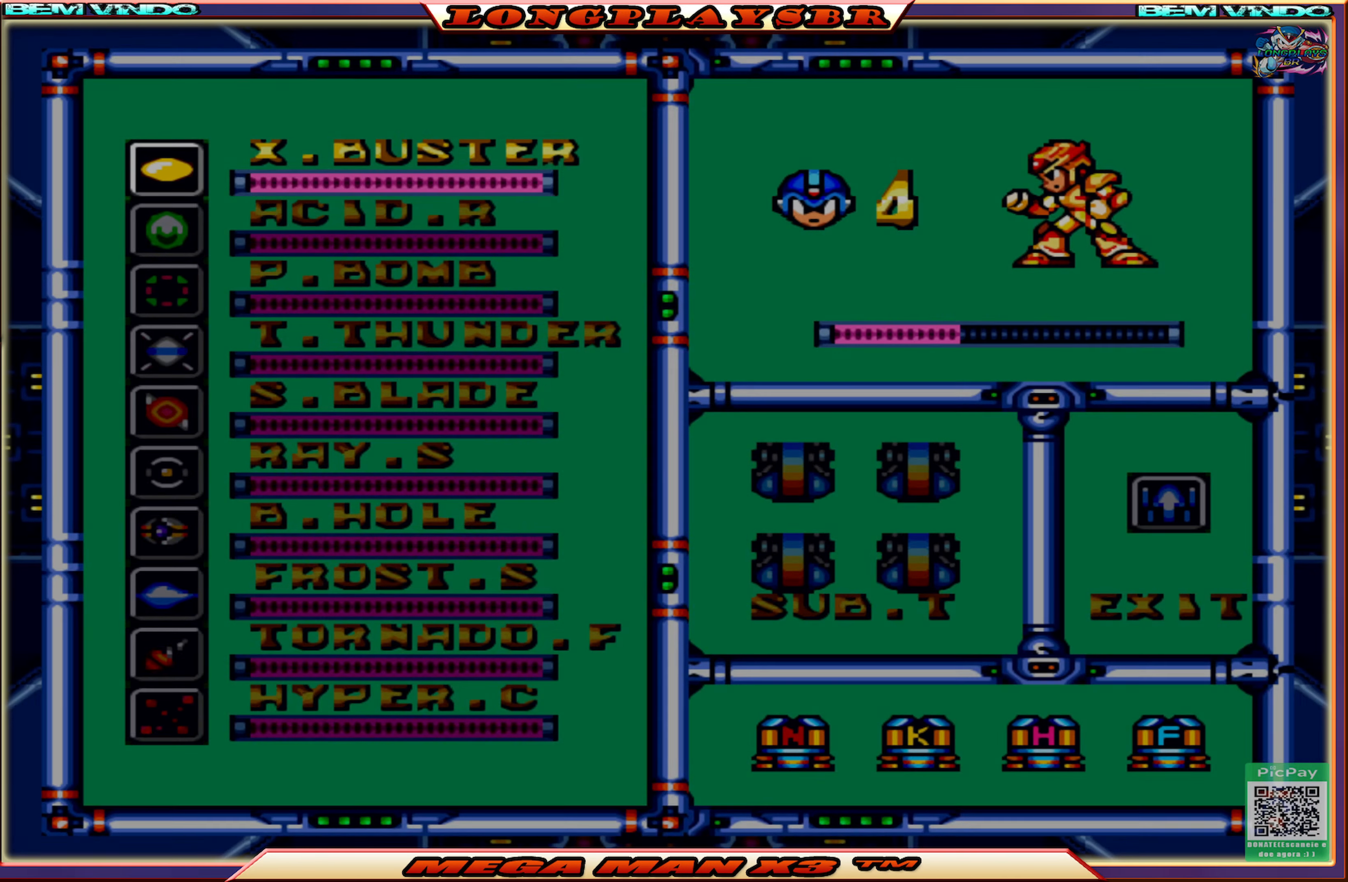
{"buttons": [], "left_stick": "center", "right_stick": "center", "events": [[267, "R1", "down"], [400, "R1", "up"]]}
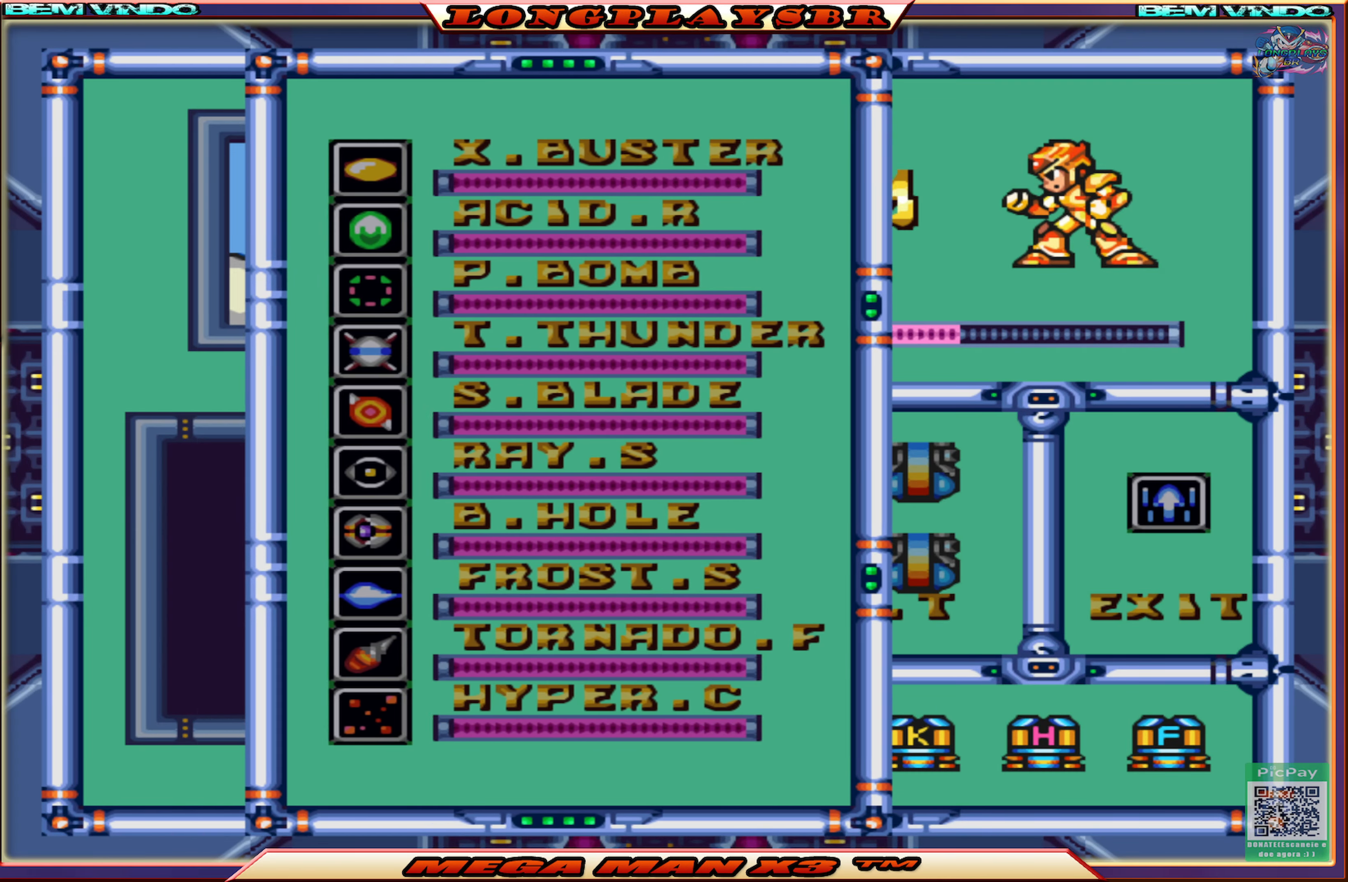
{"buttons": [], "left_stick": "center", "right_stick": "center", "events": []}
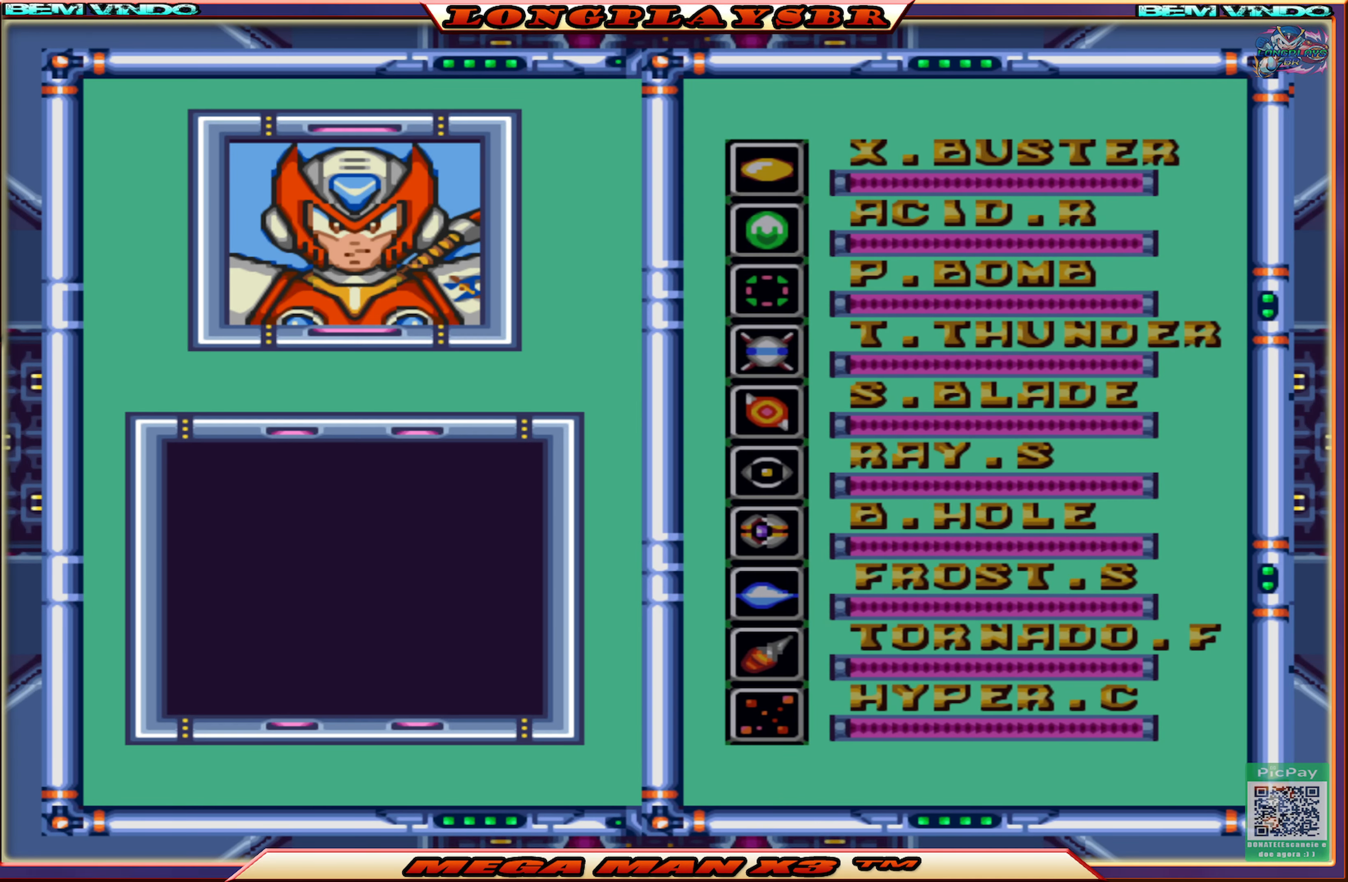
{"buttons": [], "left_stick": "center", "right_stick": "center", "events": [[200, "START", "down"], [433, "START", "up"]]}
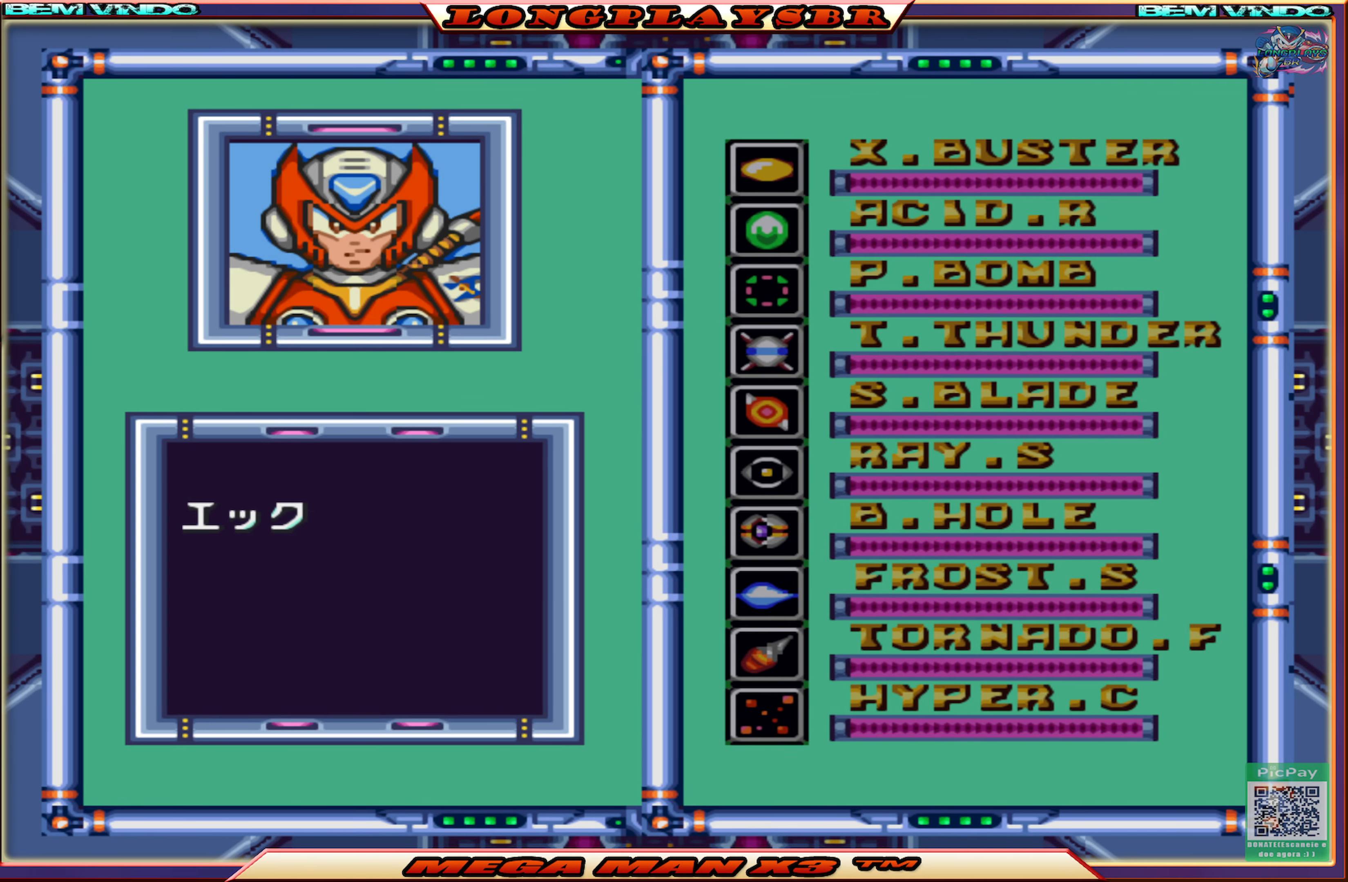
{"buttons": [], "left_stick": "center", "right_stick": "center", "events": []}
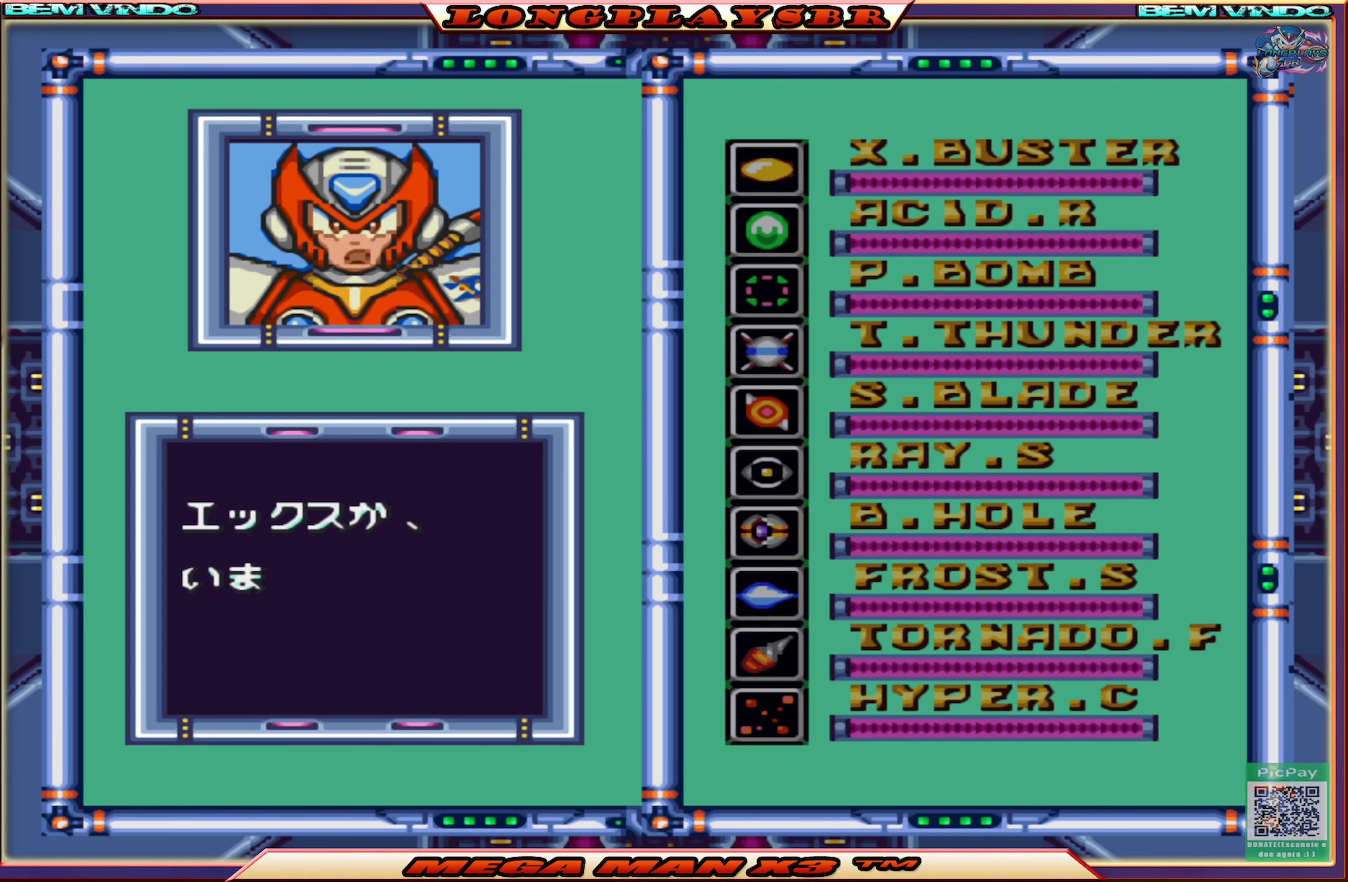
{"buttons": [], "left_stick": "center", "right_stick": "center", "events": []}
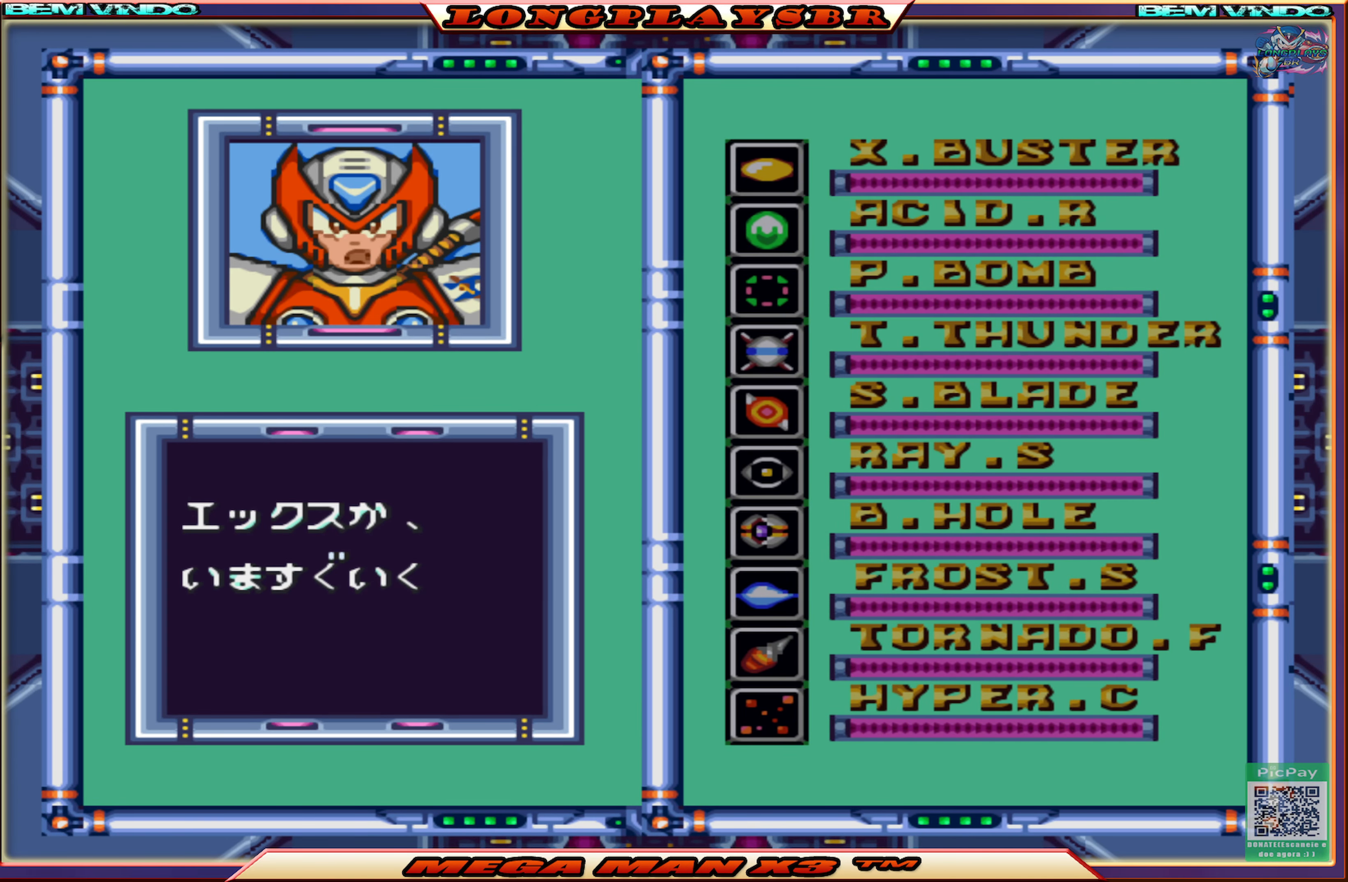
{"buttons": [], "left_stick": "center", "right_stick": "center", "events": [[317, "CROSS", "down"], [483, "CROSS", "up"]]}
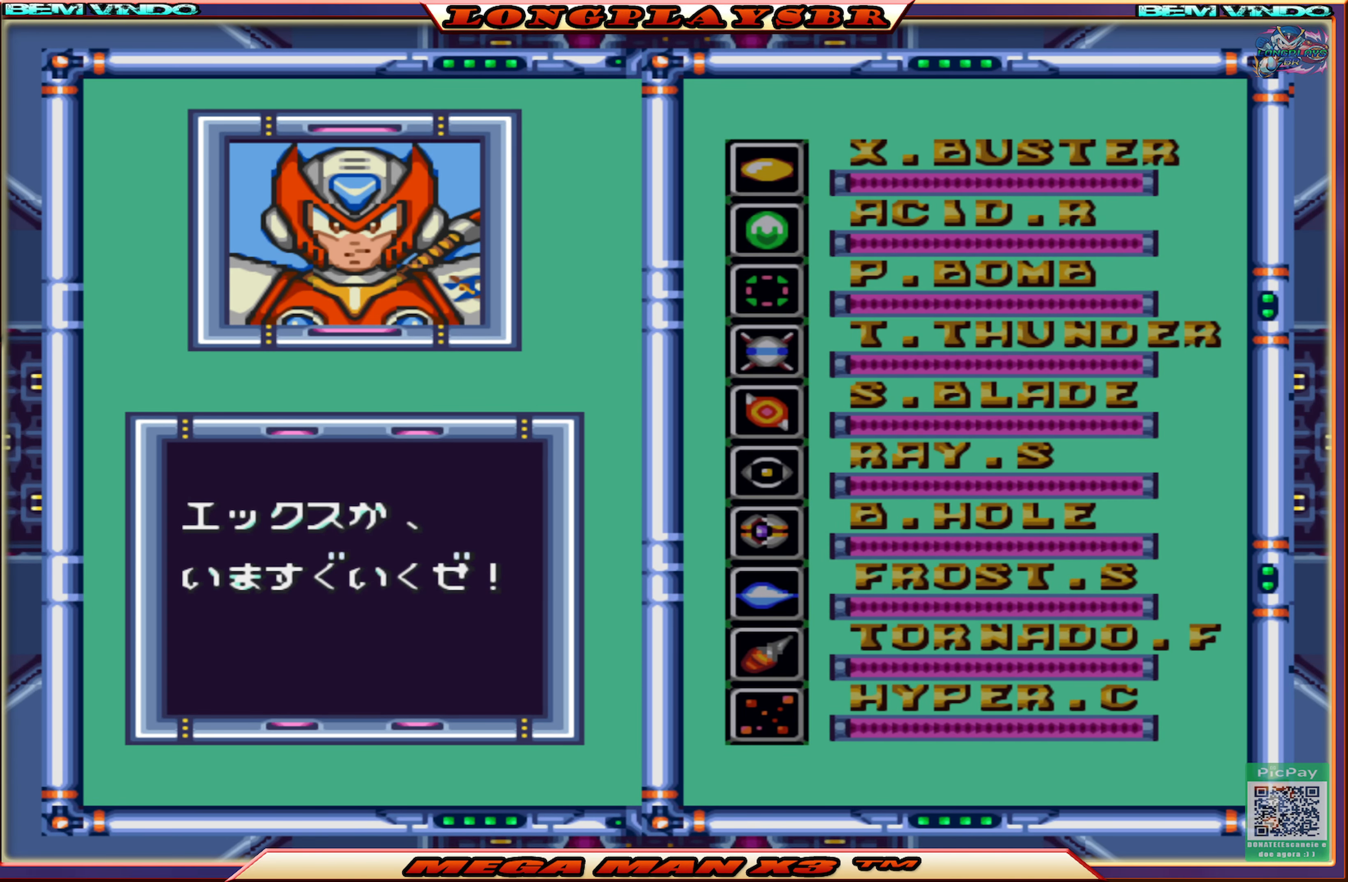
{"buttons": ["CROSS"], "left_stick": "center", "right_stick": "center", "events": [[83, "CROSS", "down"], [250, "CROSS", "up"], [467, "CROSS", "down"]]}
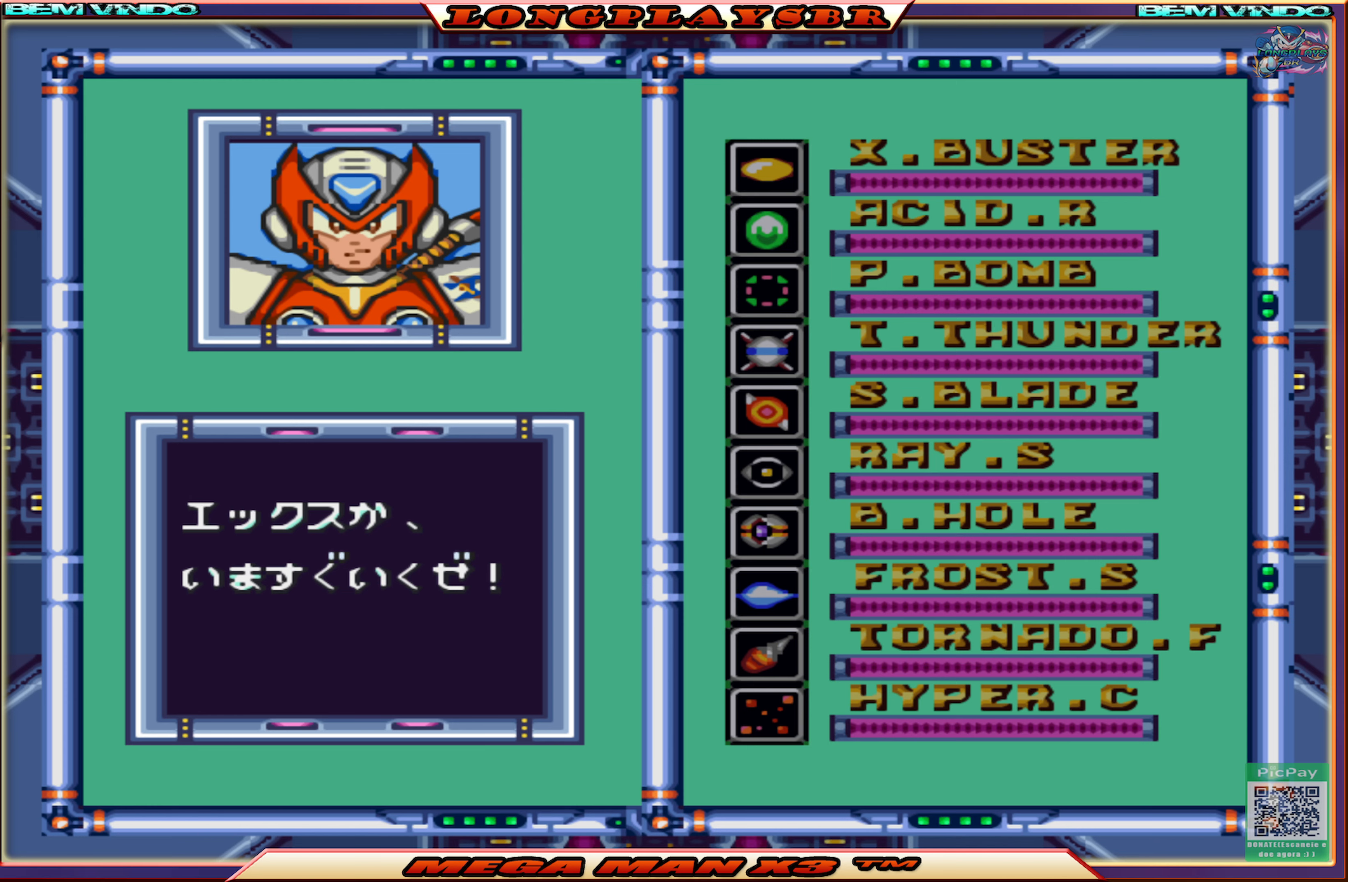
{"buttons": [], "left_stick": "center", "right_stick": "center", "events": [[117, "CROSS", "up"], [267, "CROSS", "down"], [400, "CROSS", "up"]]}
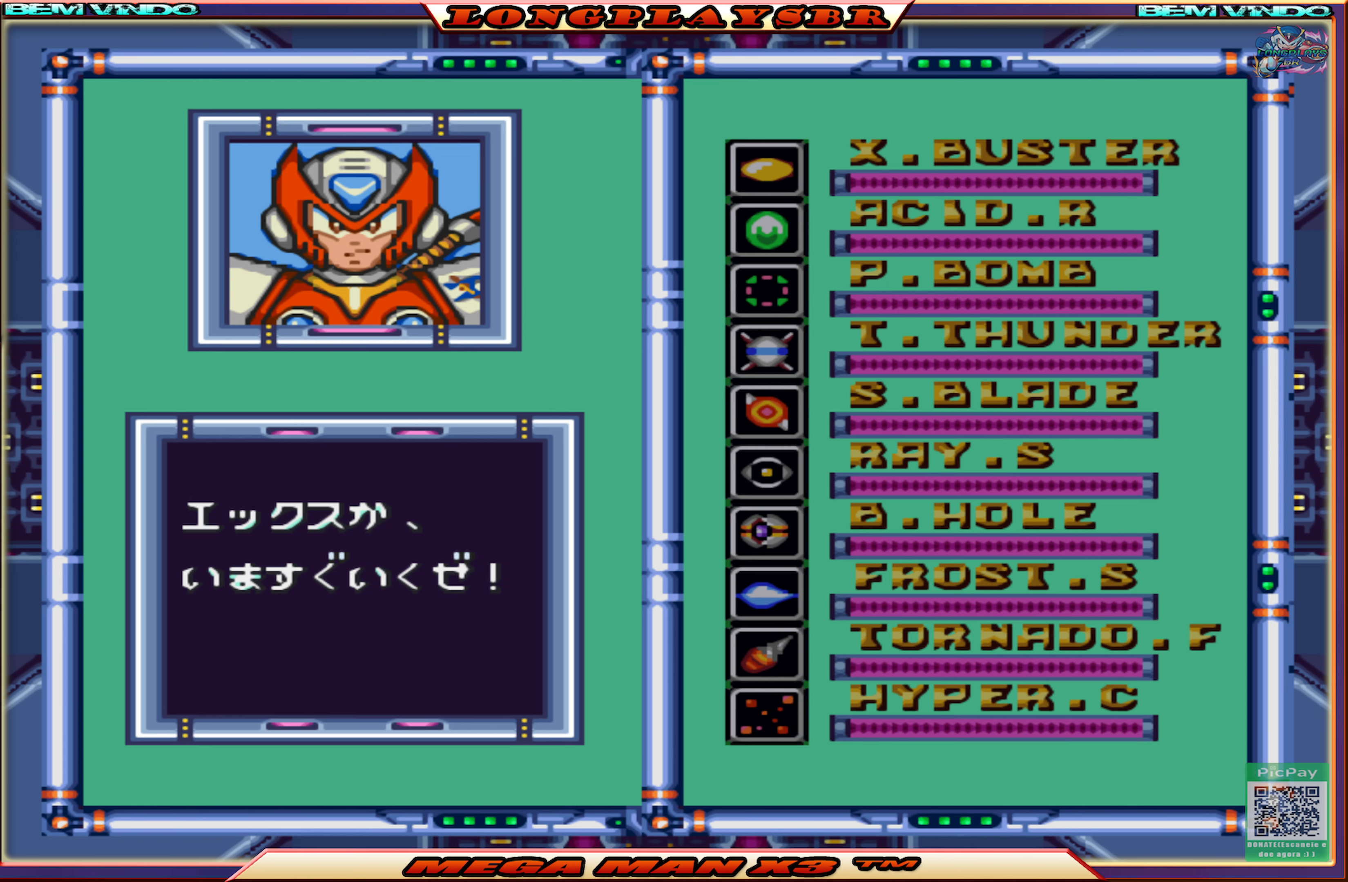
{"buttons": [], "left_stick": "center", "right_stick": "center", "events": [[67, "CROSS", "down"], [167, "CROSS", "up"], [284, "CROSS", "down"], [450, "CROSS", "up"]]}
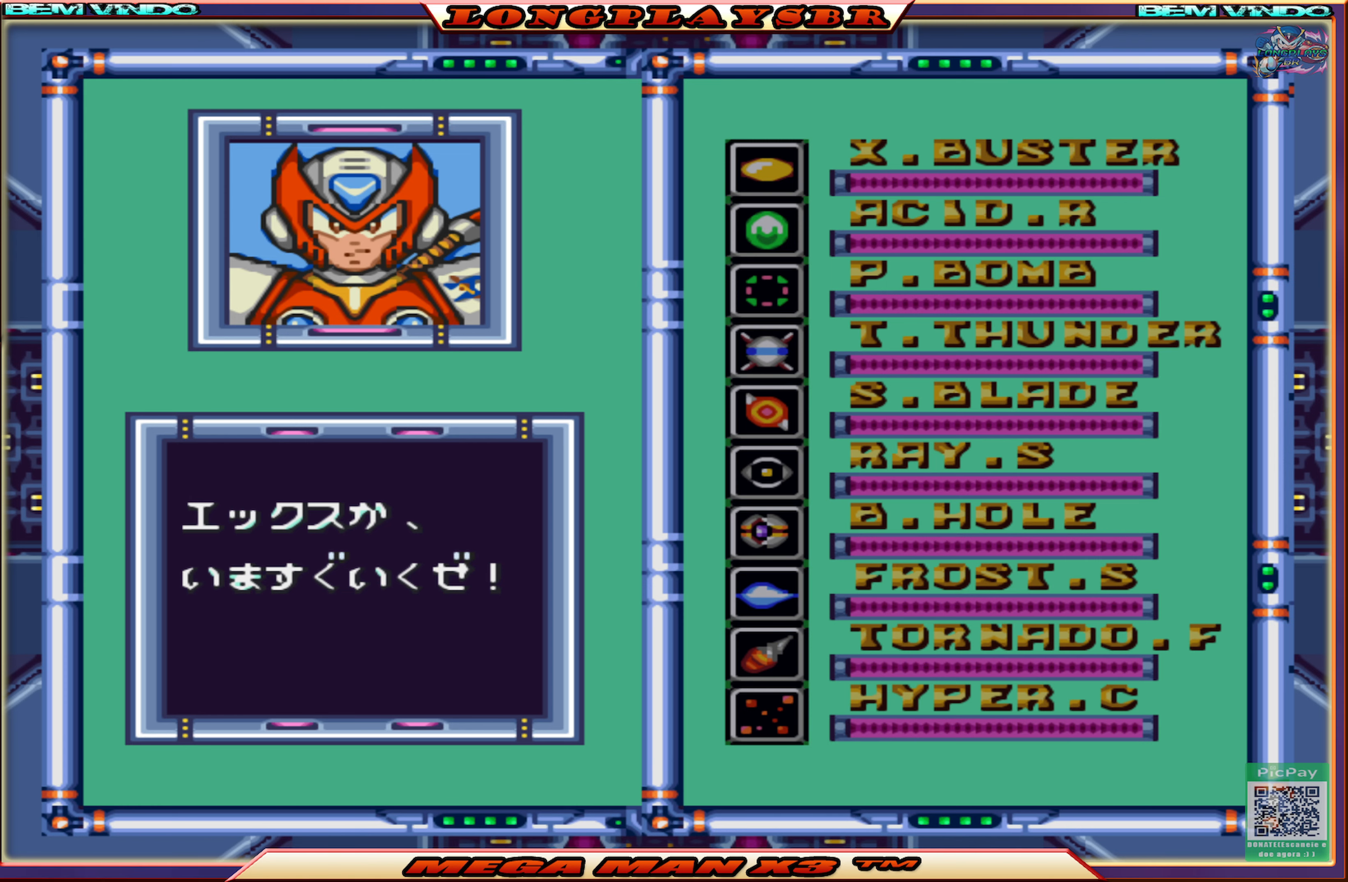
{"buttons": [], "left_stick": "center", "right_stick": "center", "events": [[134, "CIRCLE", "down"], [267, "CIRCLE", "up"]]}
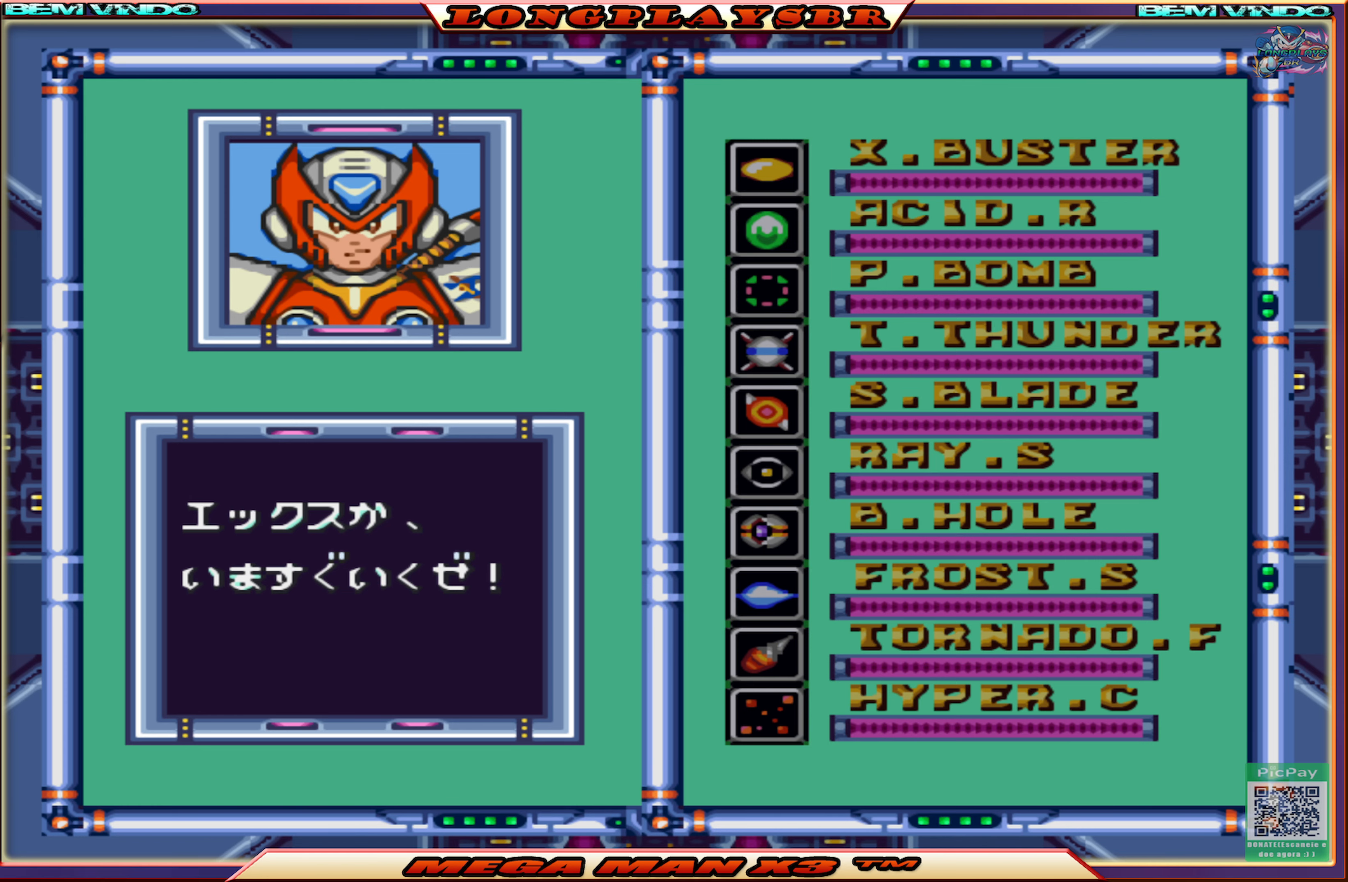
{"buttons": [], "left_stick": "center", "right_stick": "center", "events": [[284, "SQUARE", "down"], [434, "SQUARE", "up"]]}
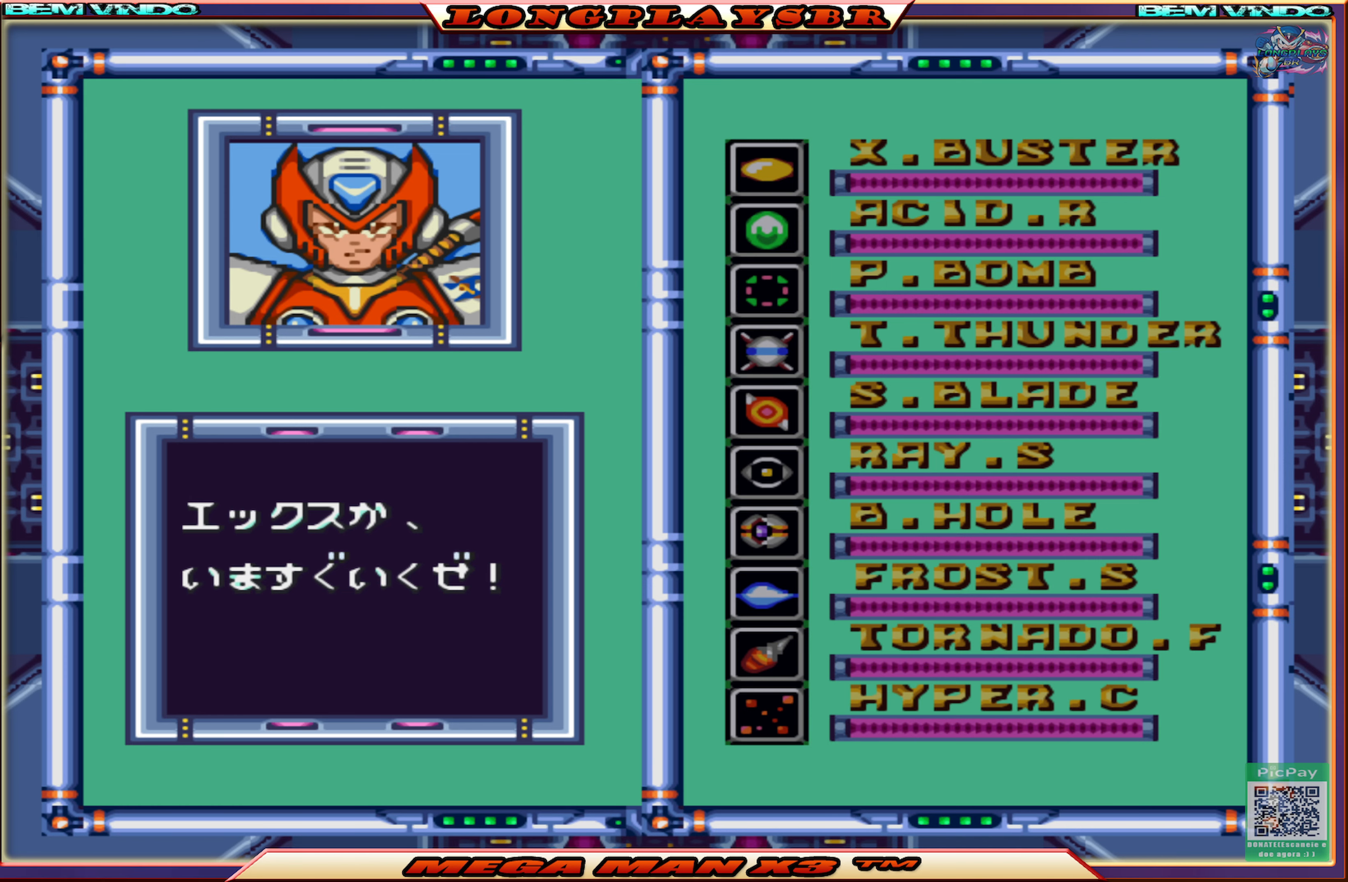
{"buttons": [], "left_stick": "center", "right_stick": "center", "events": []}
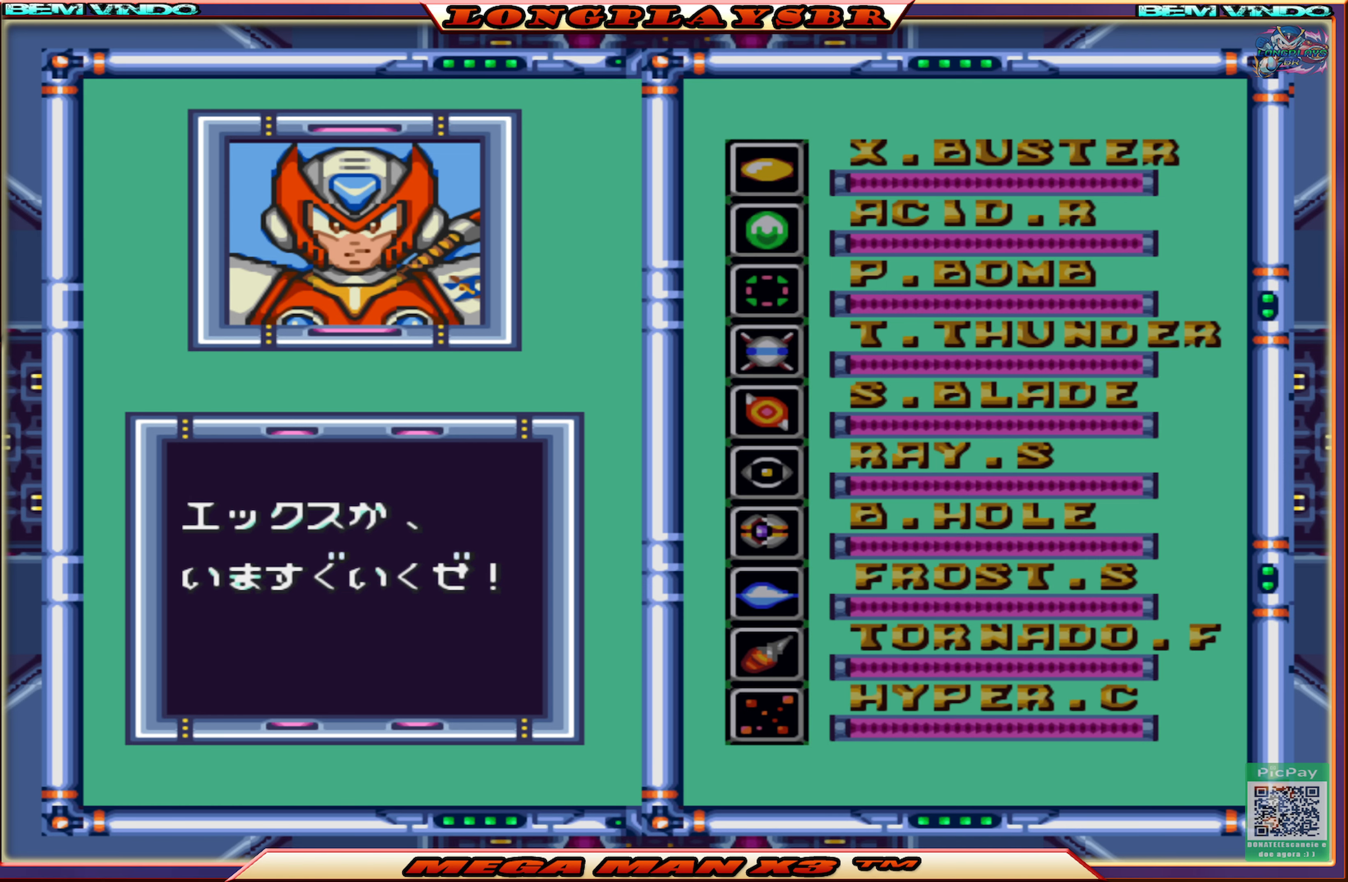
{"buttons": [], "left_stick": "center", "right_stick": "center", "events": []}
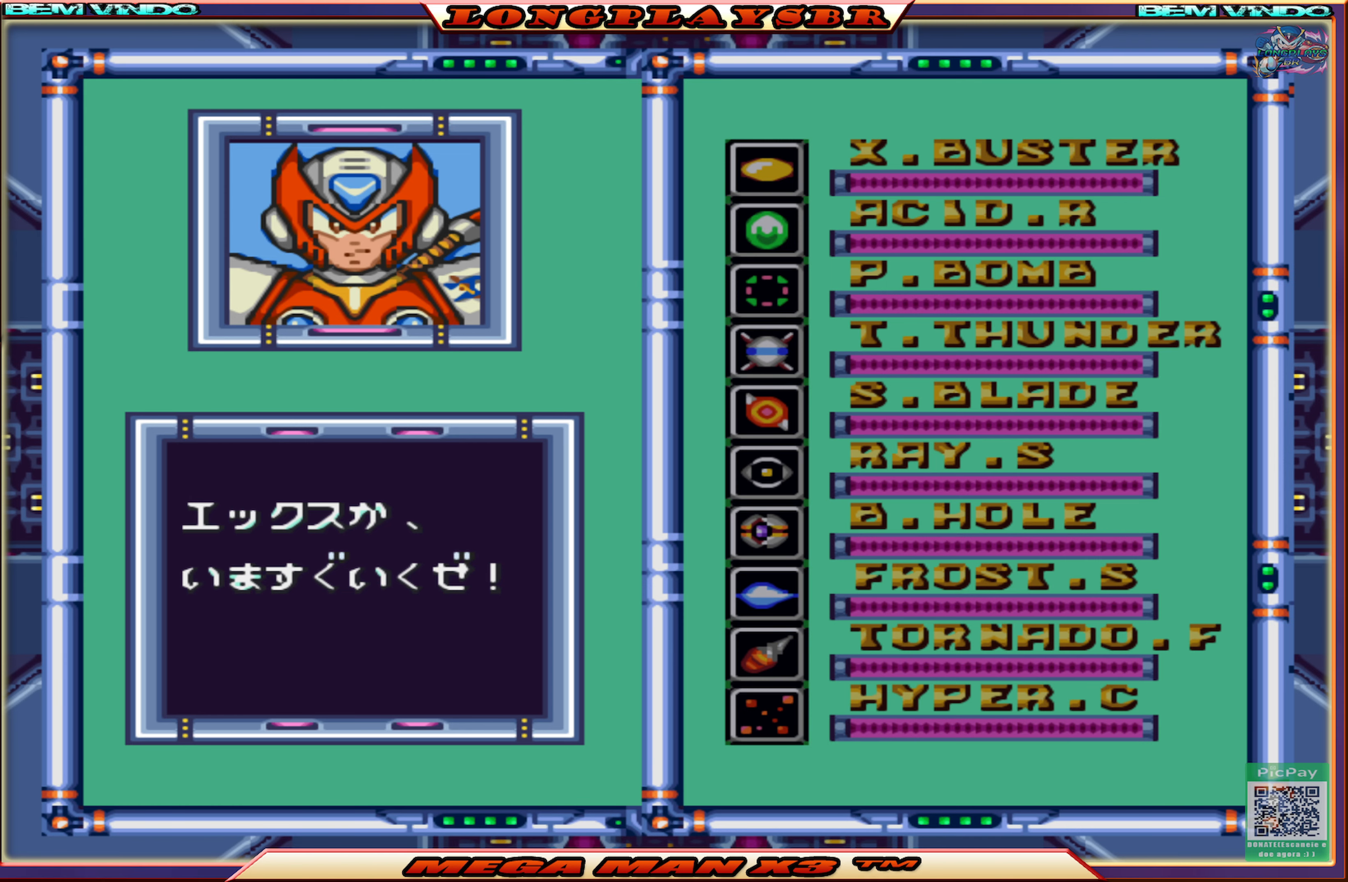
{"buttons": [], "left_stick": "center", "right_stick": "center", "events": []}
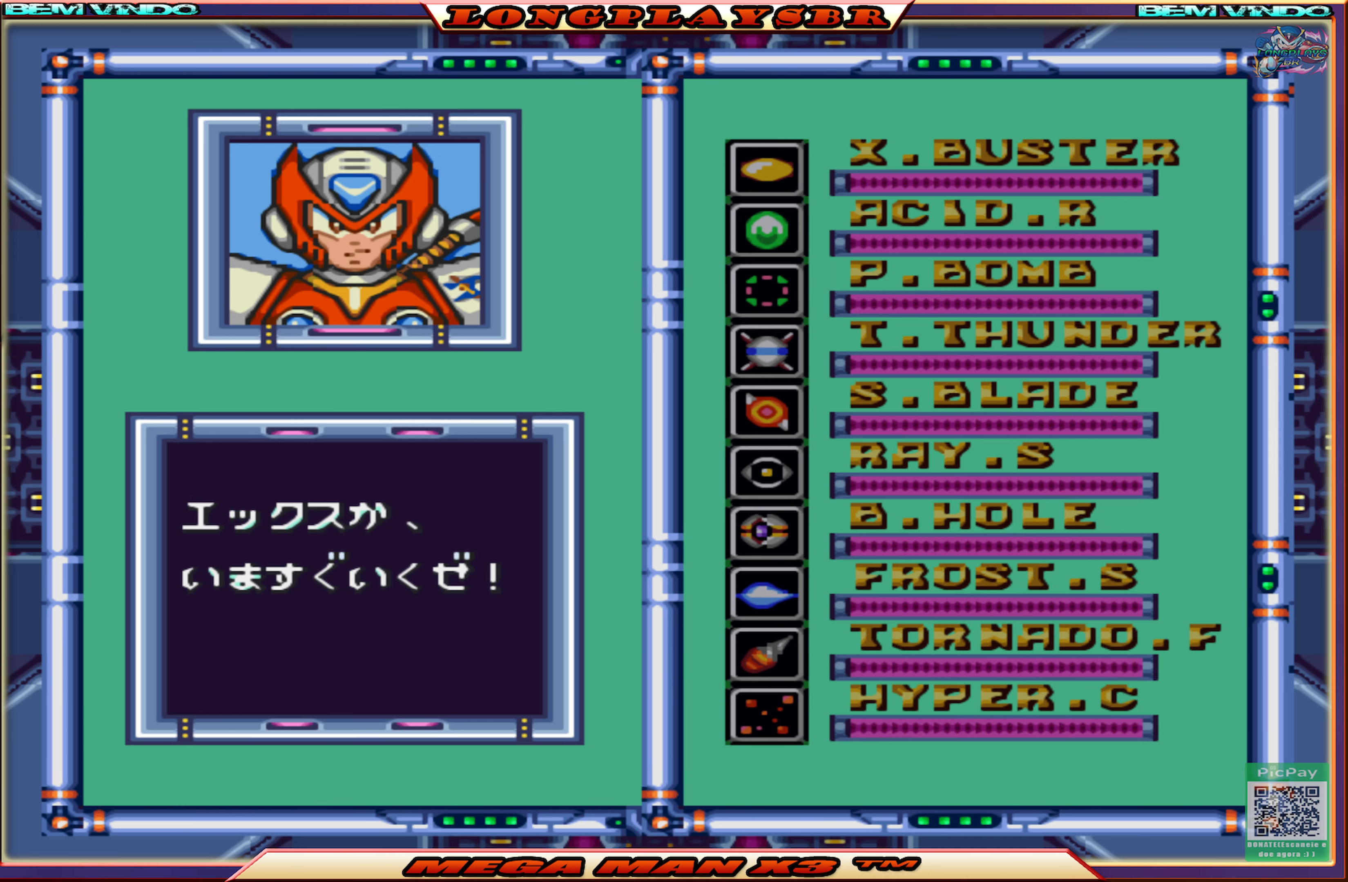
{"buttons": [], "left_stick": "center", "right_stick": "center", "events": [[284, "START", "down"], [484, "START", "up"]]}
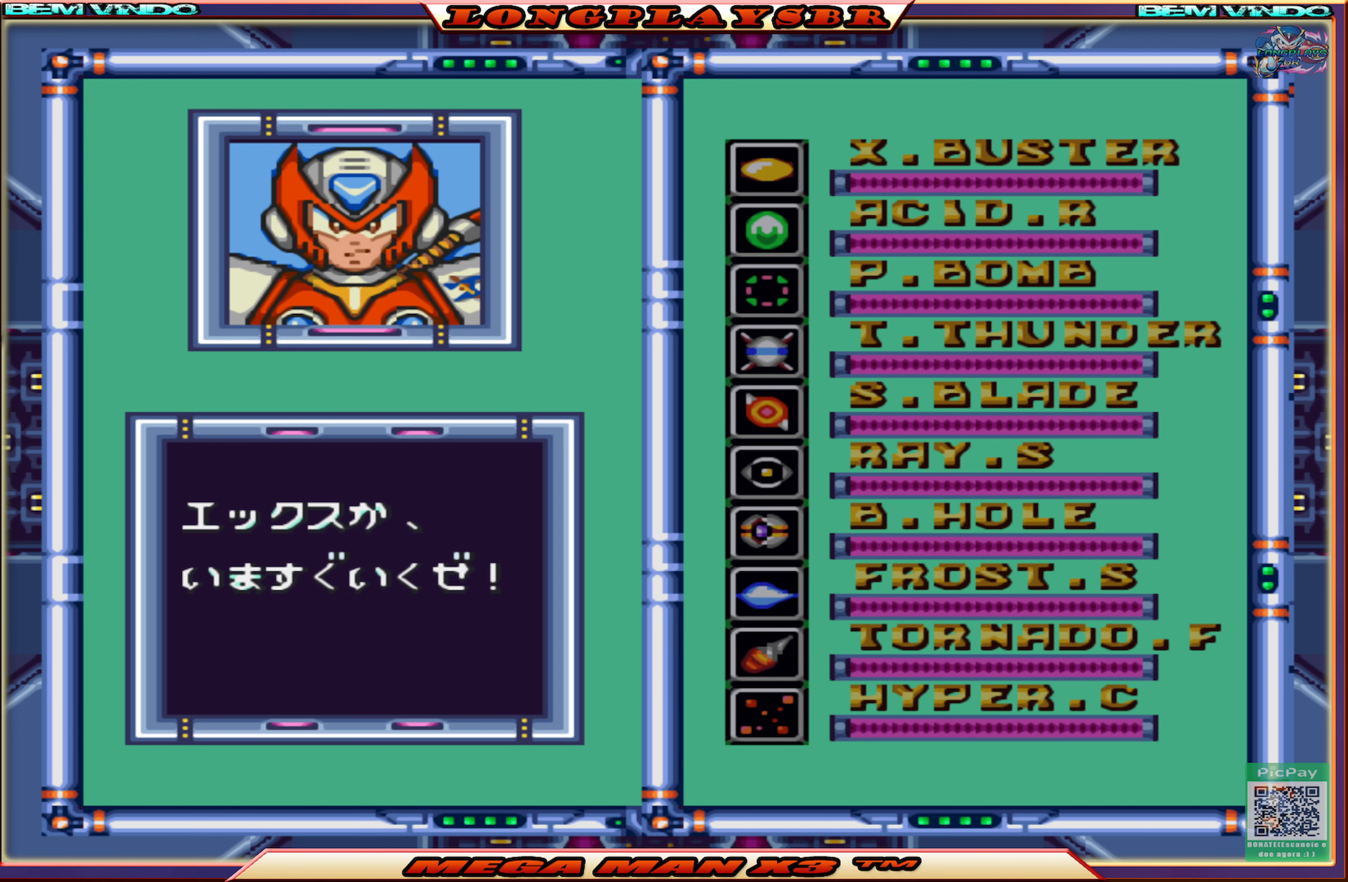
{"buttons": [], "left_stick": "center", "right_stick": "center", "events": [[384, "CIRCLE", "down"], [500, "CIRCLE", "up"]]}
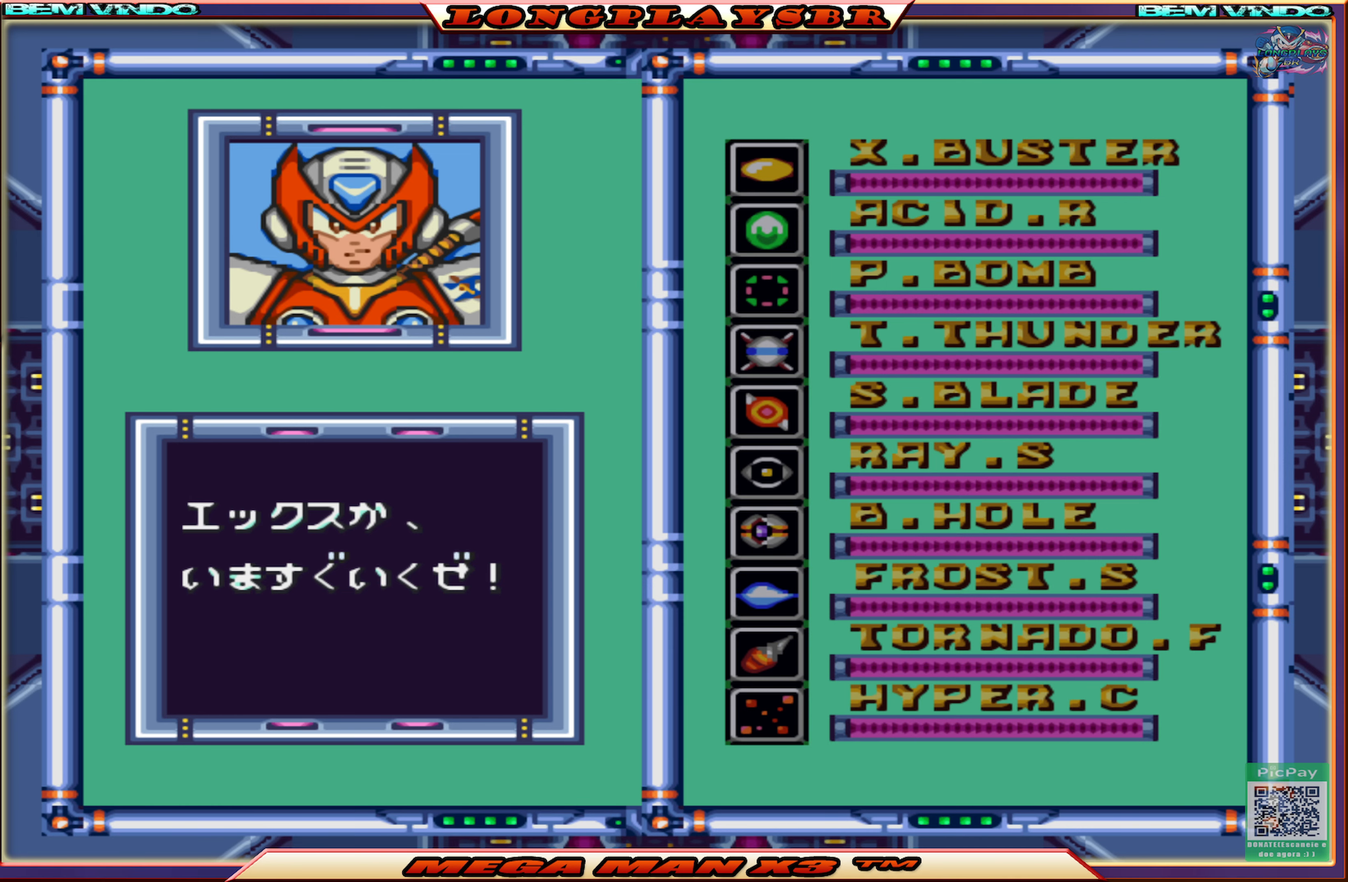
{"buttons": [], "left_stick": "center", "right_stick": "center", "events": [[317, "CROSS", "down"], [466, "CROSS", "up"]]}
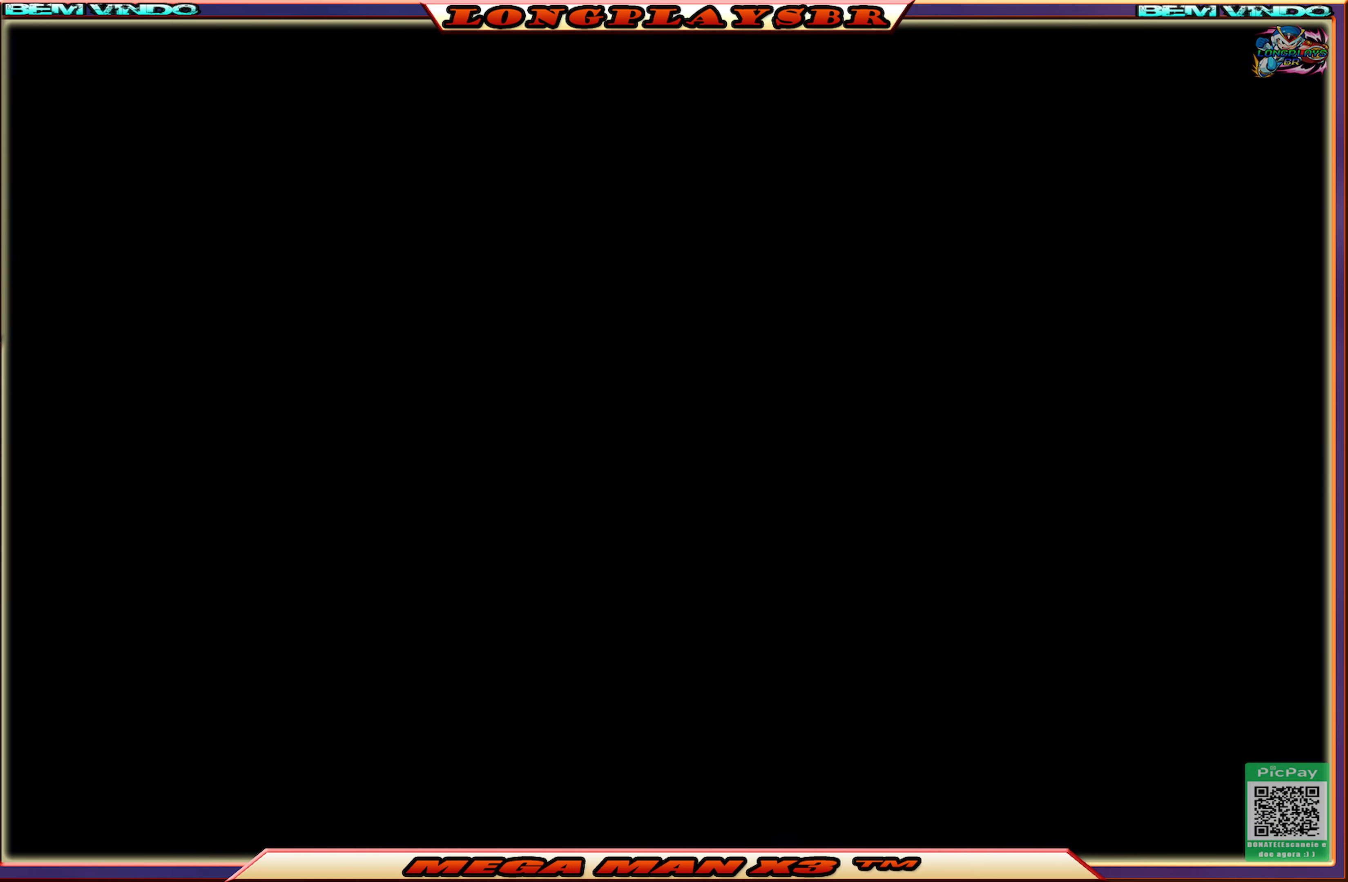
{"buttons": [], "left_stick": "center", "right_stick": "center", "events": []}
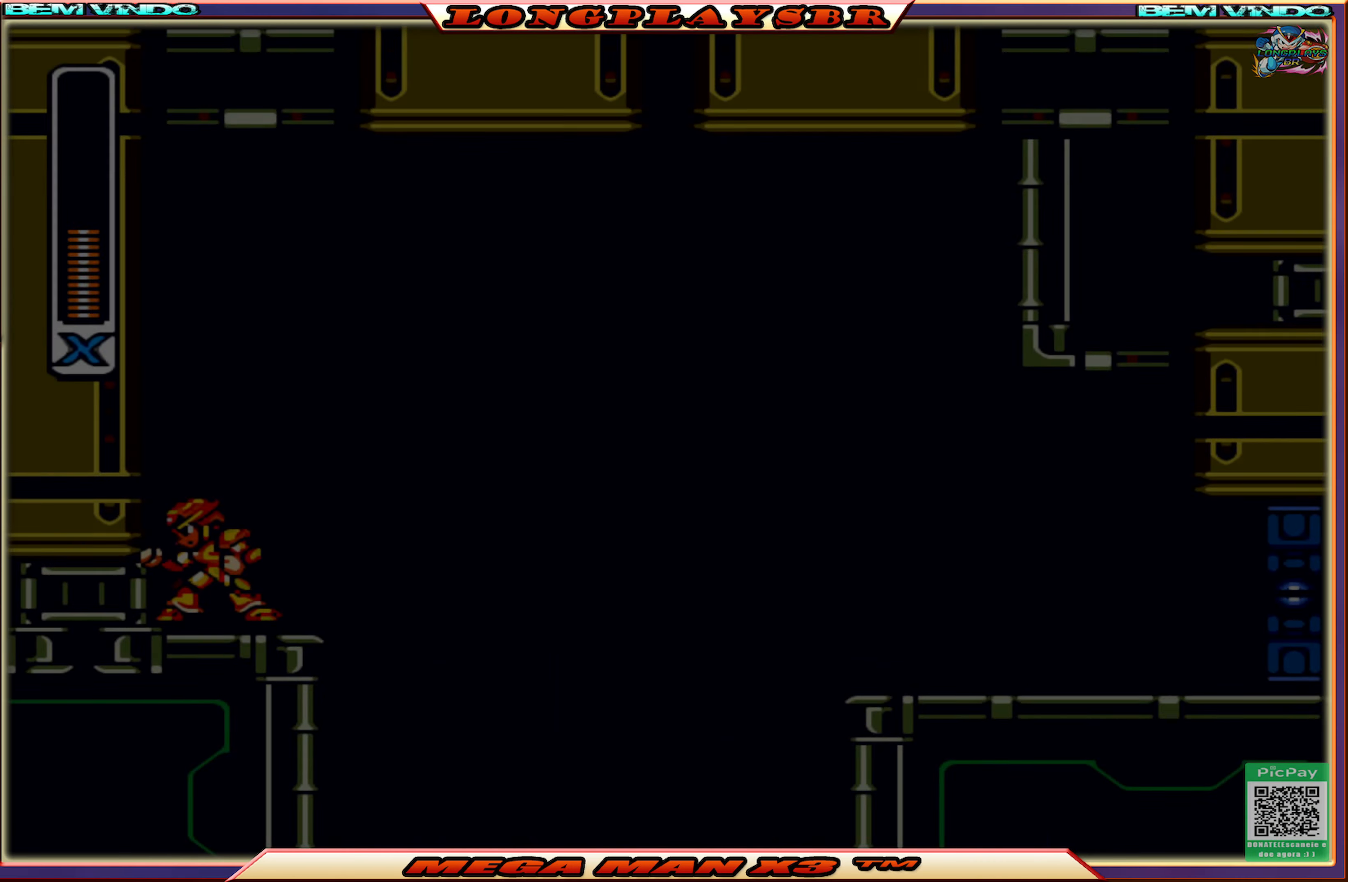
{"buttons": ["SQUARE"], "left_stick": "center", "right_stick": "center", "events": [[466, "SQUARE", "down"]]}
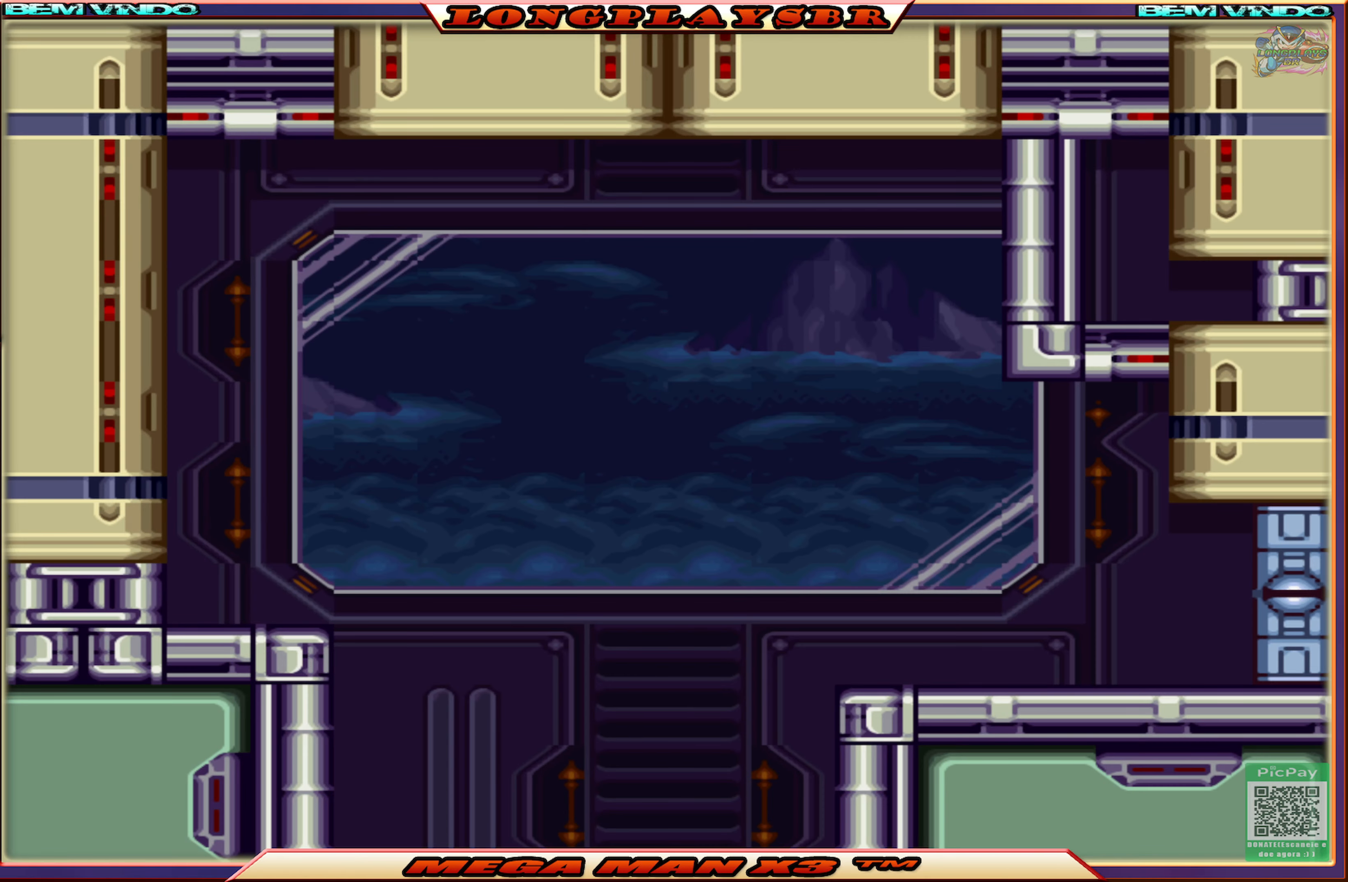
{"buttons": ["SQUARE"], "left_stick": "center", "right_stick": "center", "events": [[200, "SQUARE", "up"], [433, "SQUARE", "down"]]}
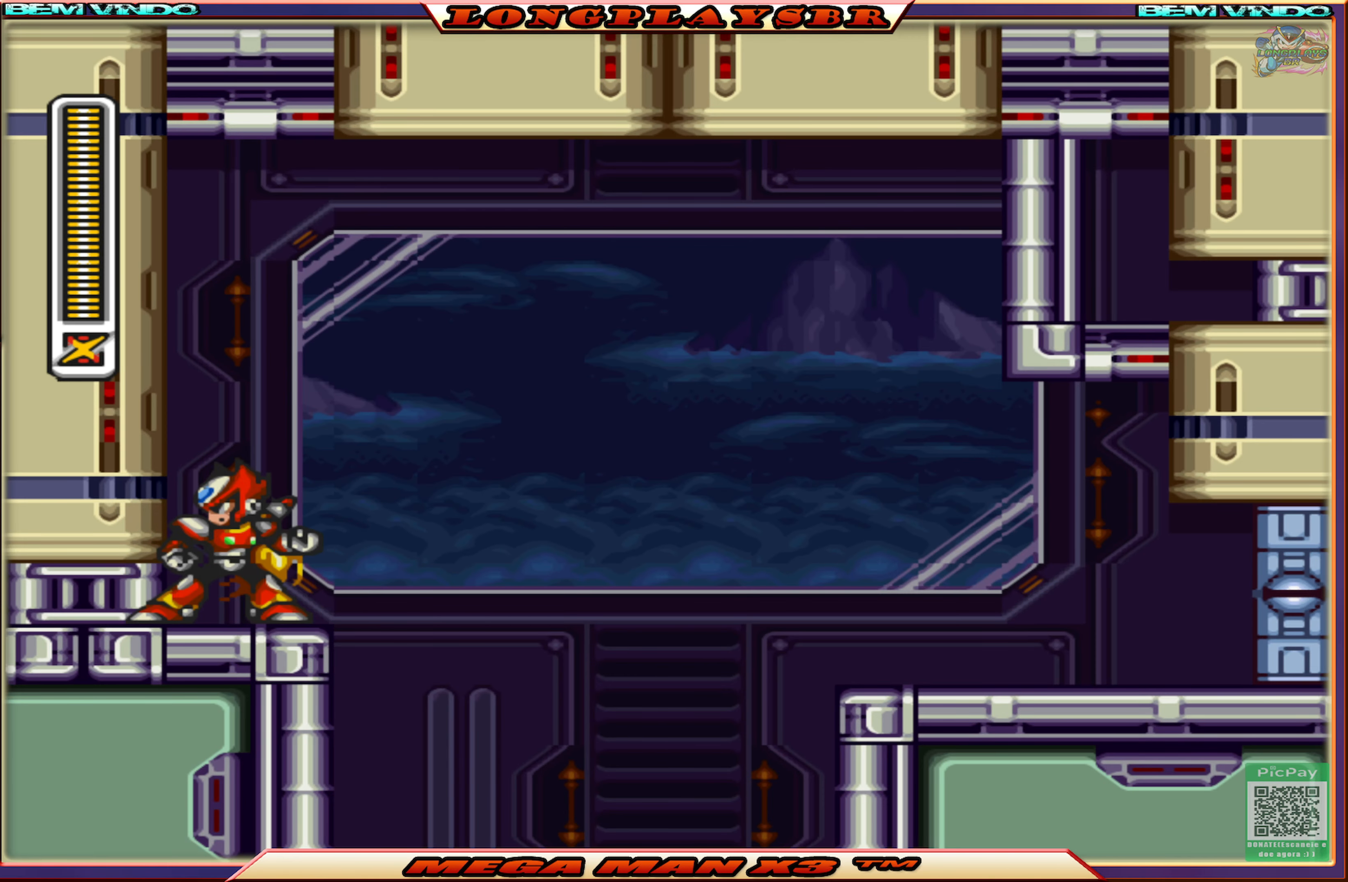
{"buttons": ["SQUARE"], "left_stick": "center", "right_stick": "center", "events": []}
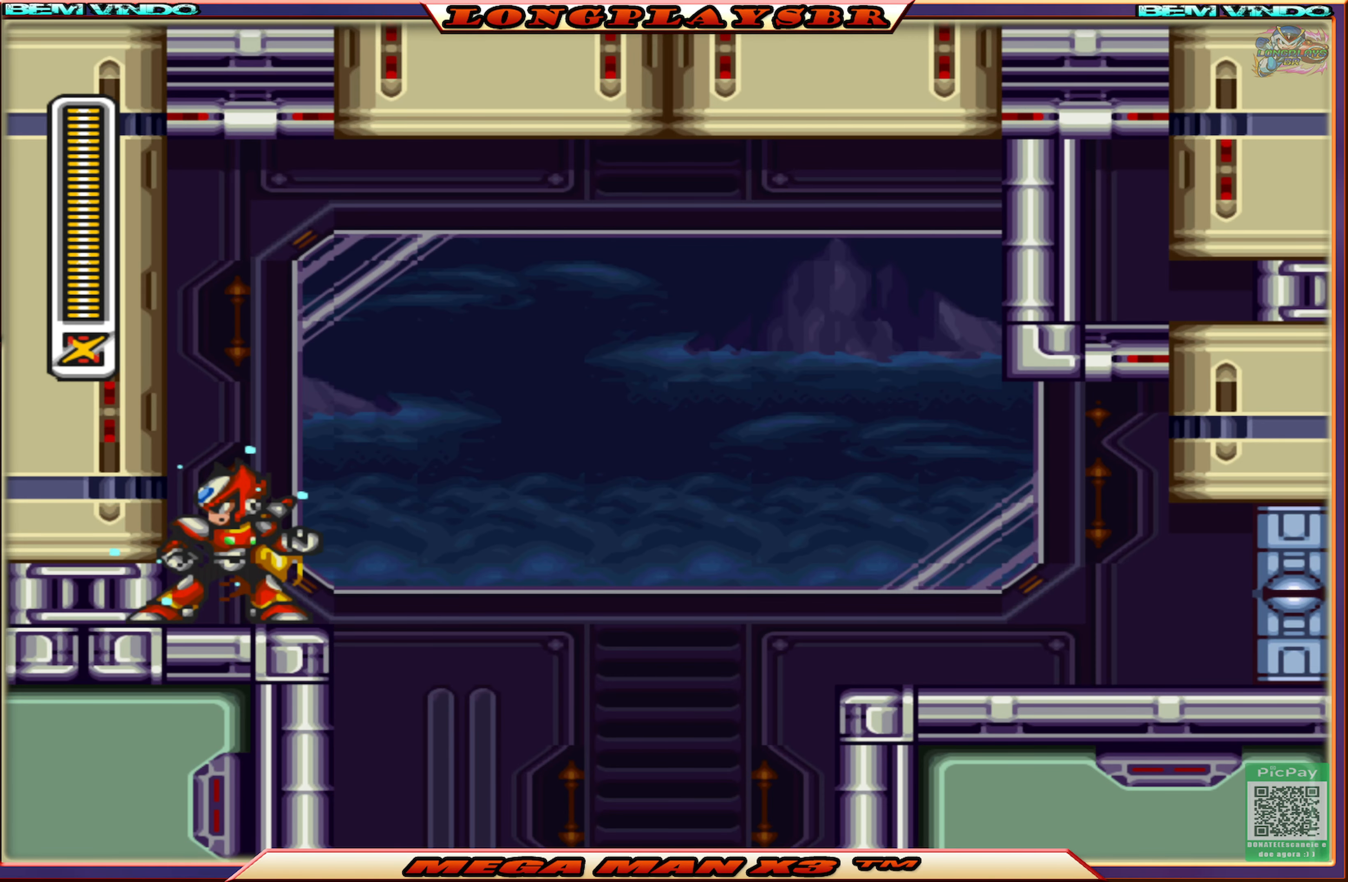
{"buttons": ["SQUARE", "DPAD_RIGHT"], "left_stick": "center", "right_stick": "center", "events": [[500, "DPAD_RIGHT", "down"]]}
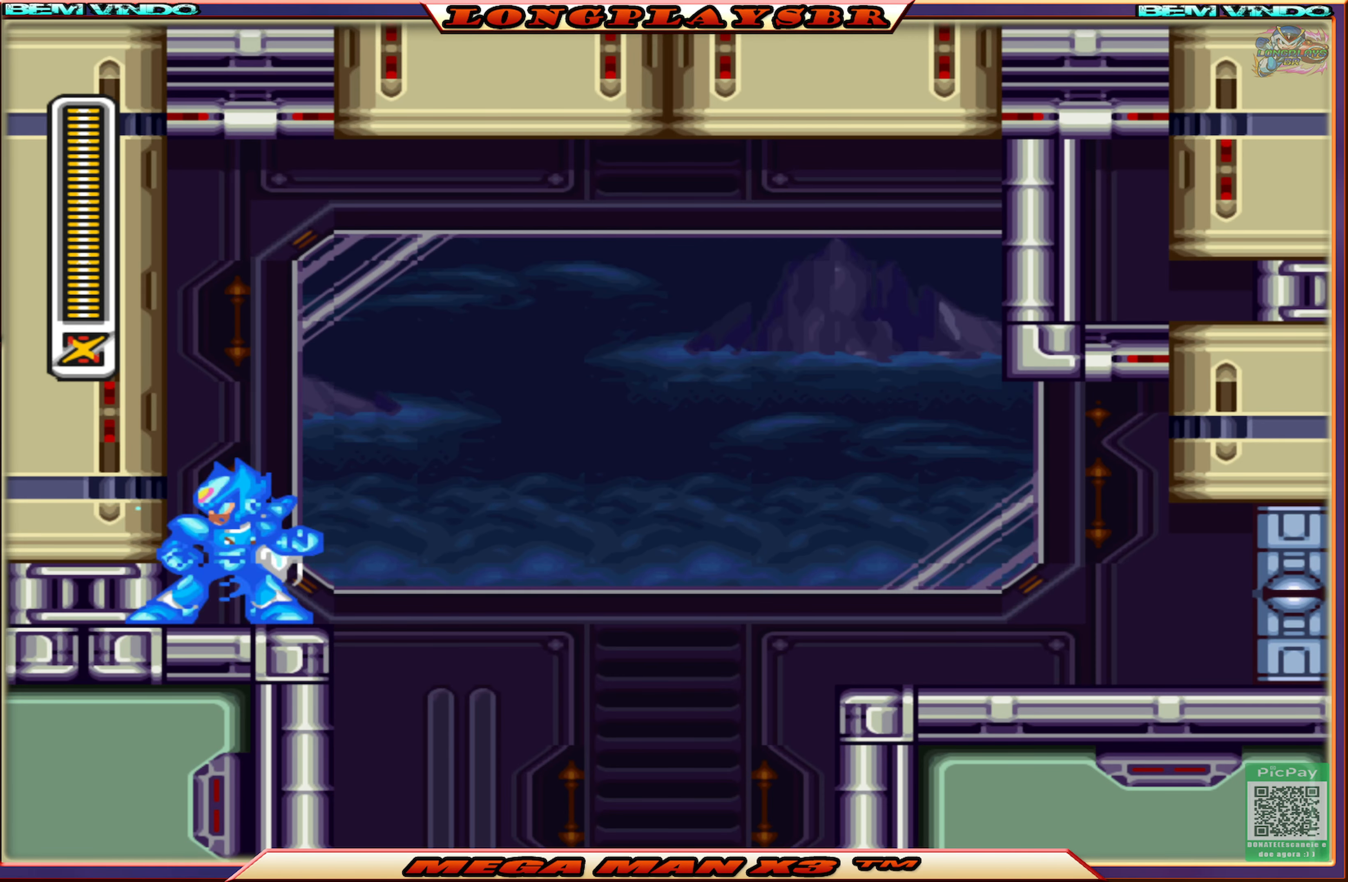
{"buttons": ["CROSS", "CIRCLE", "SQUARE", "DPAD_RIGHT"], "left_stick": "center", "right_stick": "center", "events": [[133, "CIRCLE", "down"], [150, "CROSS", "down"]]}
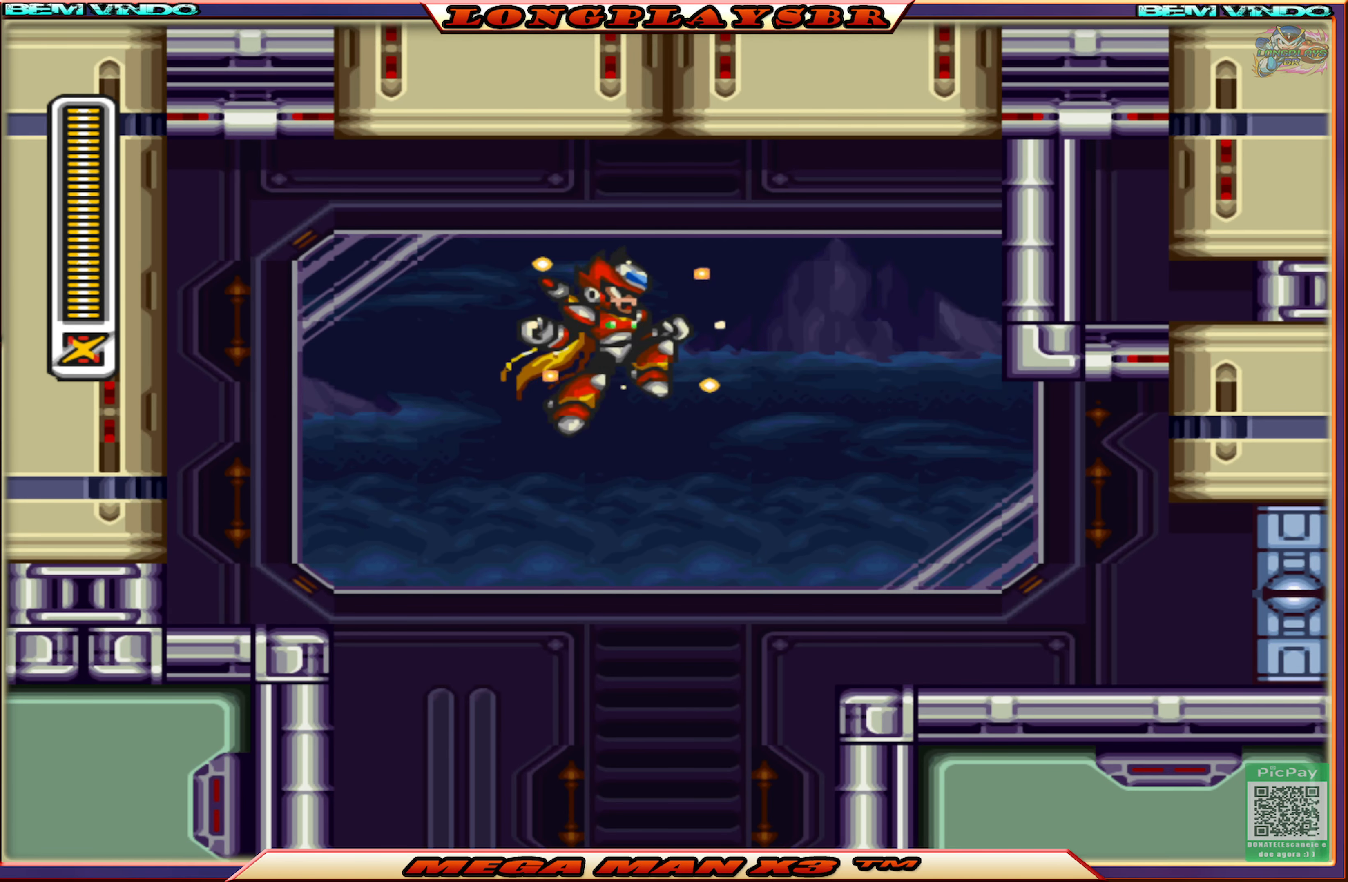
{"buttons": ["SQUARE", "DPAD_LEFT"], "left_stick": "center", "right_stick": "center", "events": [[66, "CIRCLE", "up"], [83, "CROSS", "up"], [316, "DPAD_RIGHT", "up"], [483, "DPAD_LEFT", "down"]]}
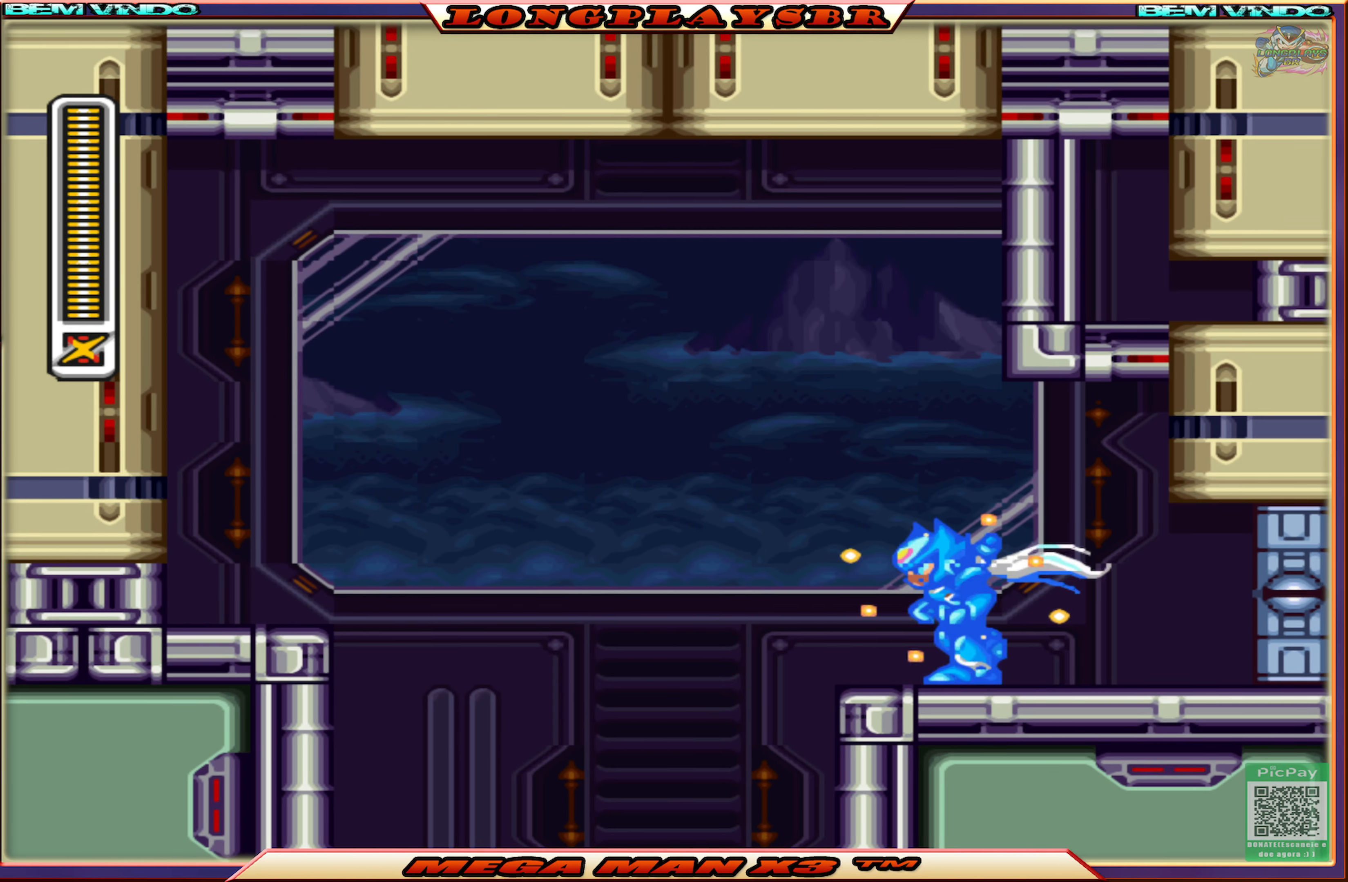
{"buttons": ["SQUARE", "DPAD_LEFT"], "left_stick": "center", "right_stick": "center", "events": [[150, "DPAD_LEFT", "up"], [250, "DPAD_RIGHT", "down"], [350, "DPAD_RIGHT", "up"], [500, "DPAD_LEFT", "down"]]}